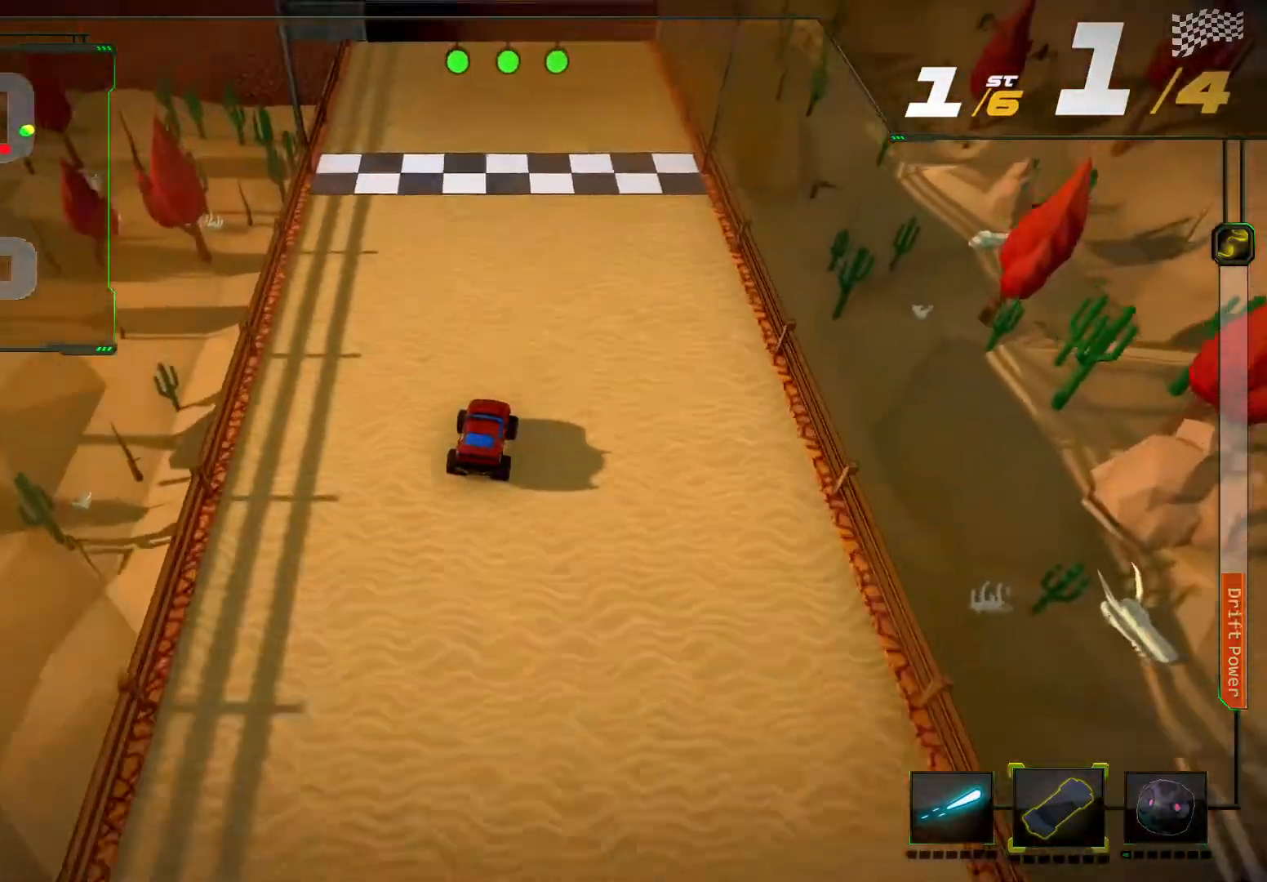
Gameplay with a controller (Xbox layout); each line is a JSON object with the inputs held at the frame after it. "events" lists button and stick changes between this image and that frame as [ms after this image, input, new state], when the widget could be followed in between. Not read: L3 R3.
{"buttons": ["R2"], "left_stick": "center", "right_stick": "center", "events": [[133, "left_stick", "left"], [333, "left_stick", "center"]]}
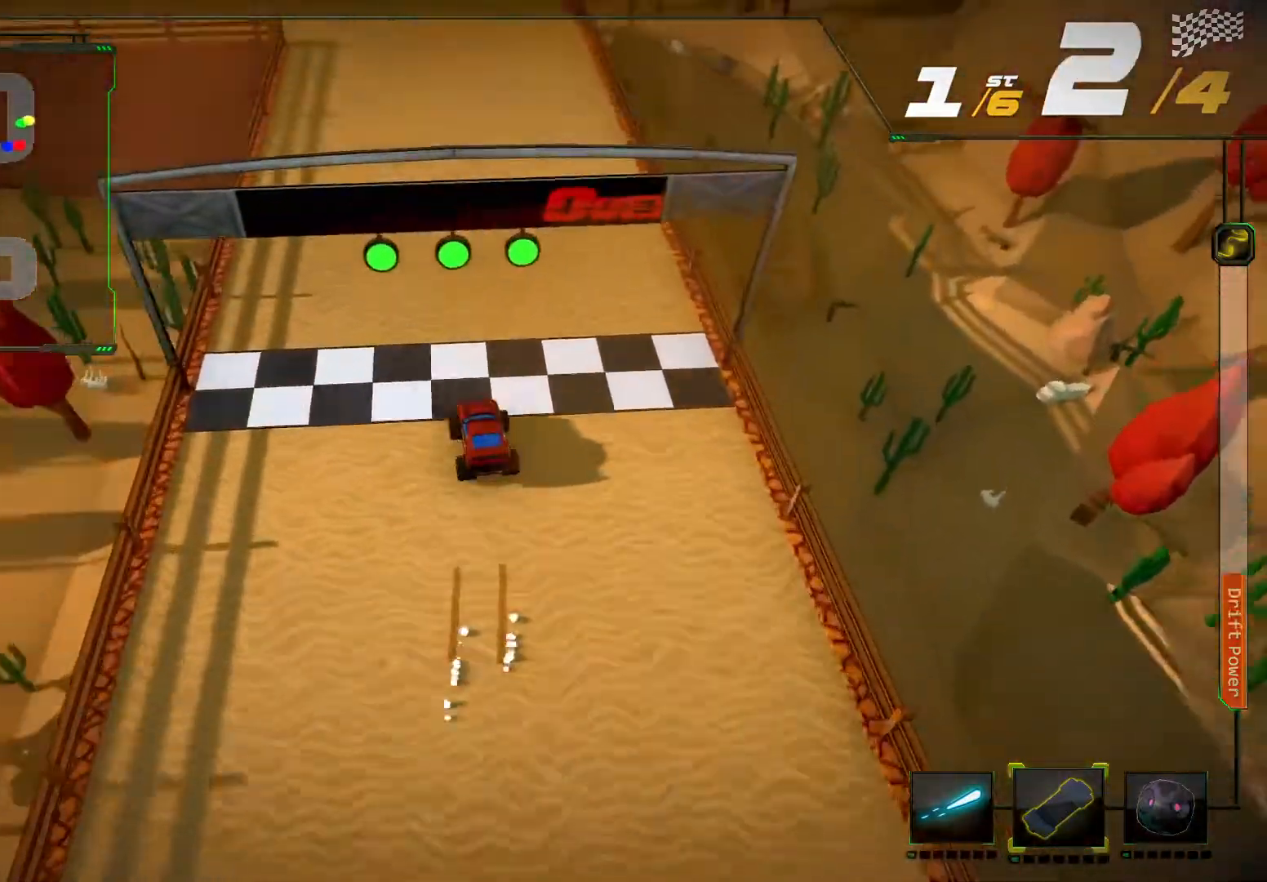
{"buttons": ["R2"], "left_stick": "center", "right_stick": "center", "events": []}
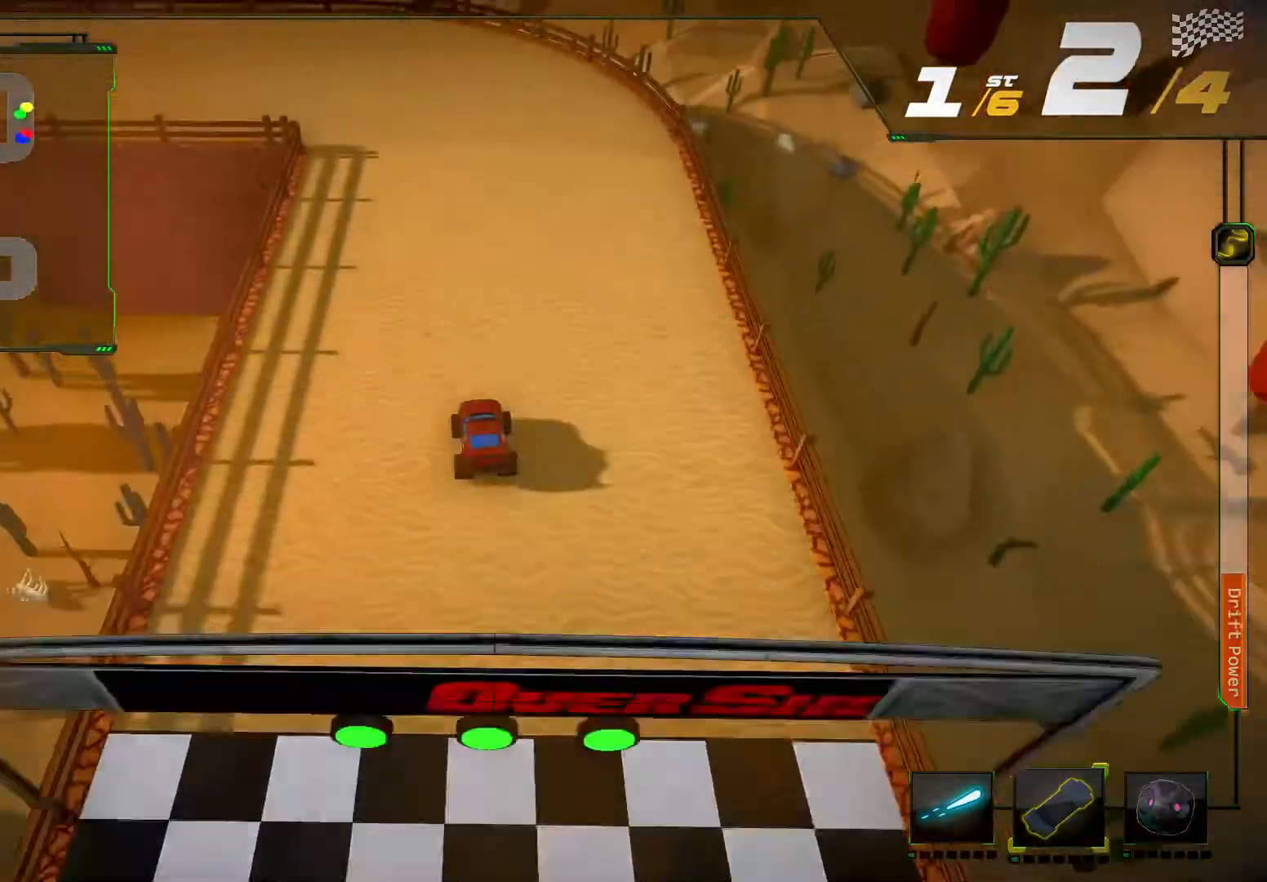
{"buttons": ["R2"], "left_stick": "down-left", "right_stick": "up-left", "events": [[300, "left_stick", "left"], [333, "right_stick", "left"], [367, "left_stick", "down-left"], [400, "right_stick", "up-left"]]}
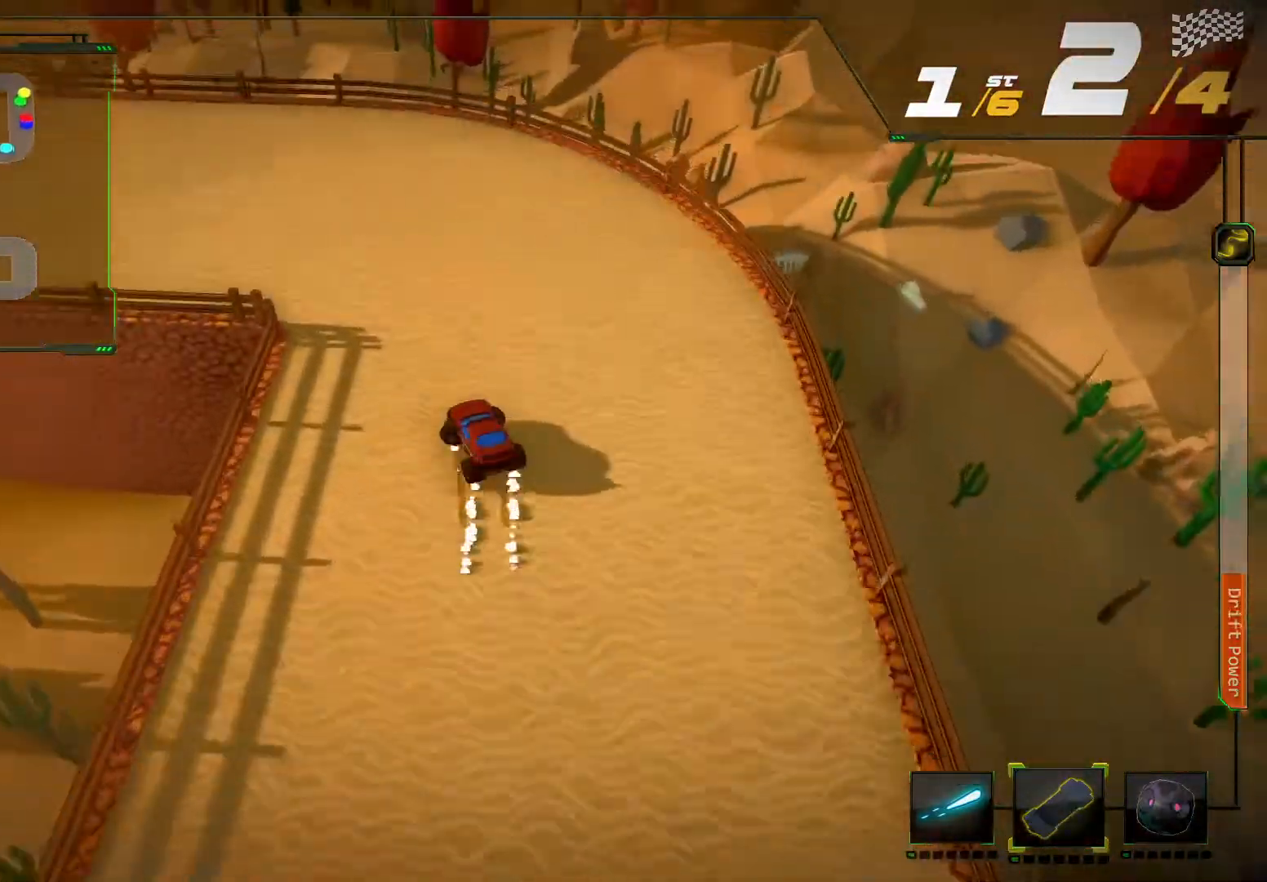
{"buttons": ["L2", "R2"], "left_stick": "center", "right_stick": "center", "events": [[433, "left_stick", "center"], [433, "right_stick", "center"], [467, "L2", "down"]]}
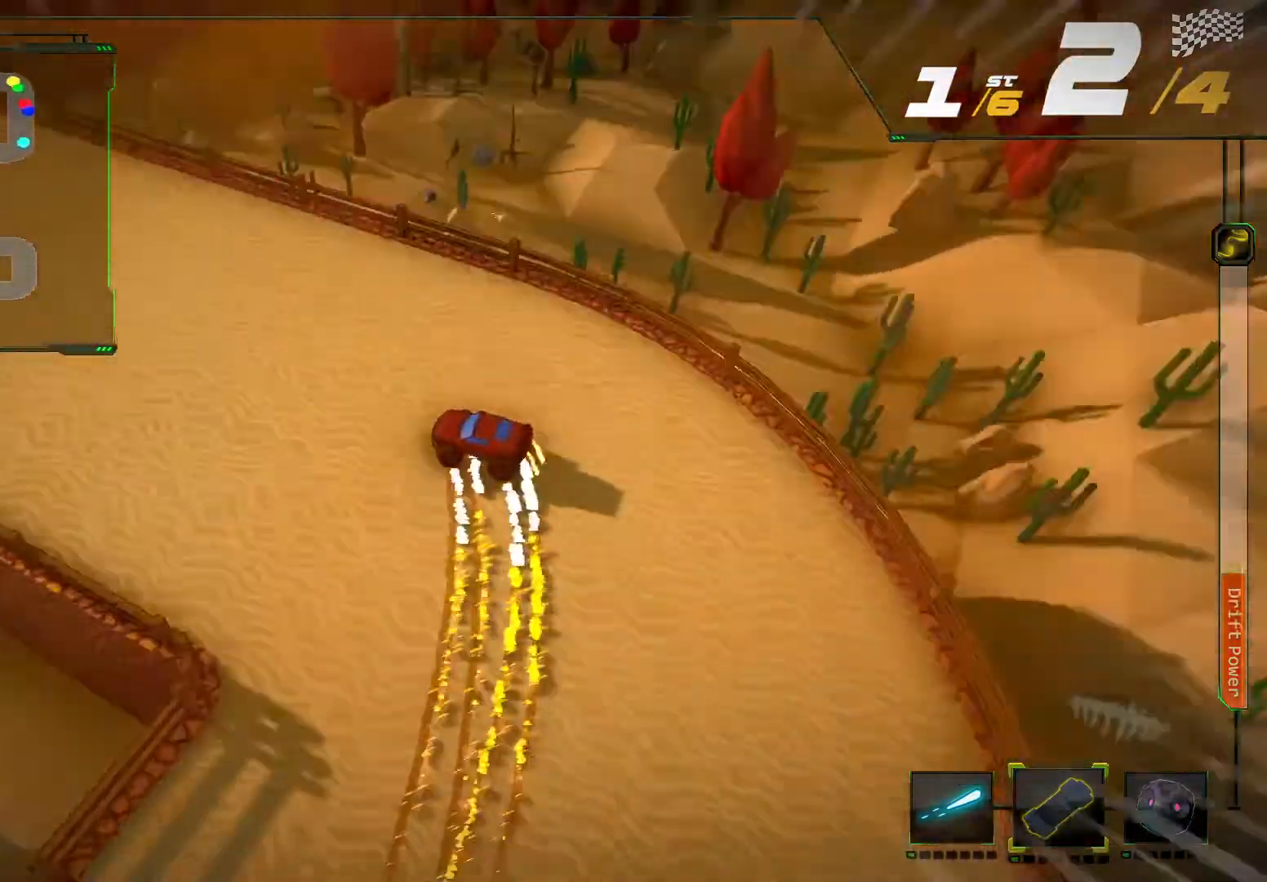
{"buttons": ["R2"], "left_stick": "center", "right_stick": "center", "events": [[133, "L2", "up"]]}
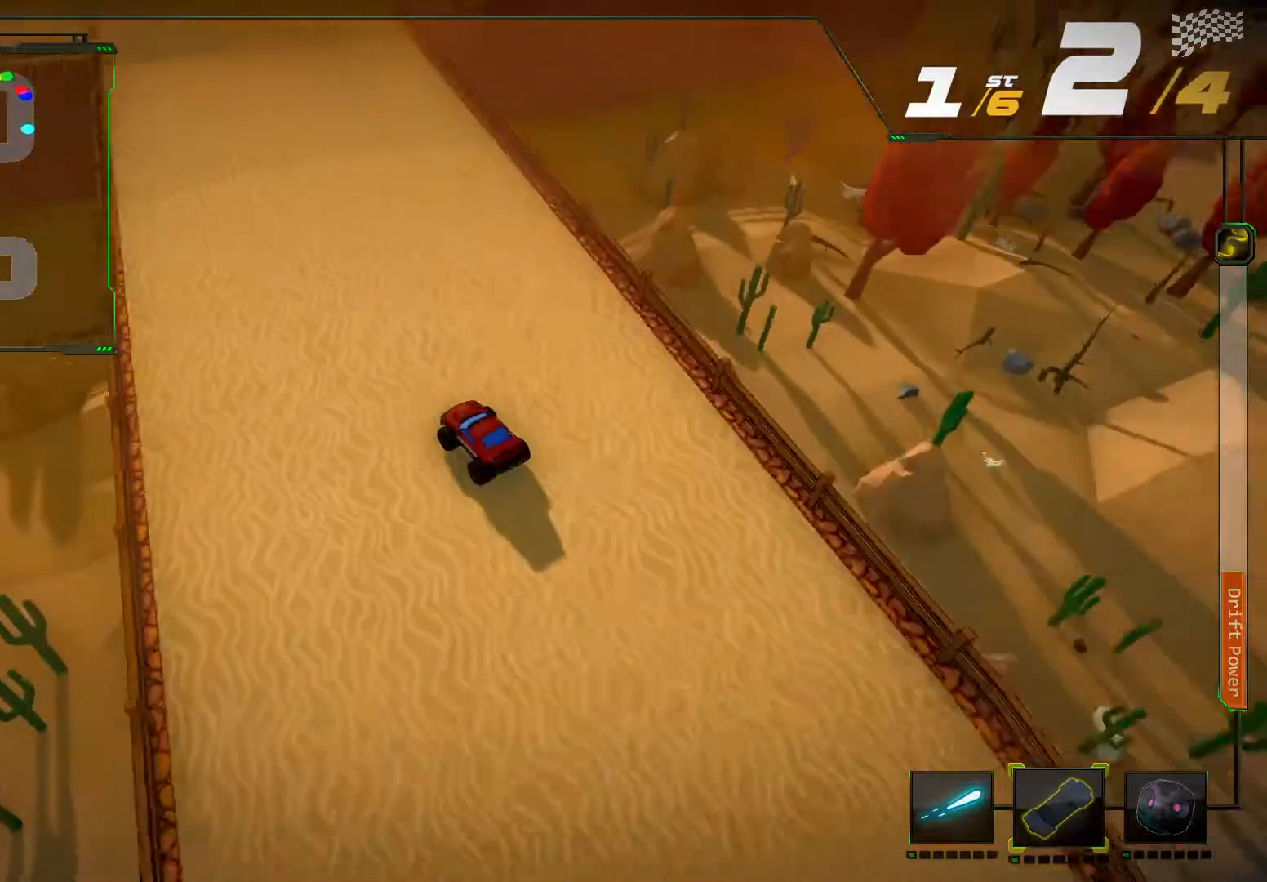
{"buttons": ["R2"], "left_stick": "right", "right_stick": "center", "events": [[433, "left_stick", "right"]]}
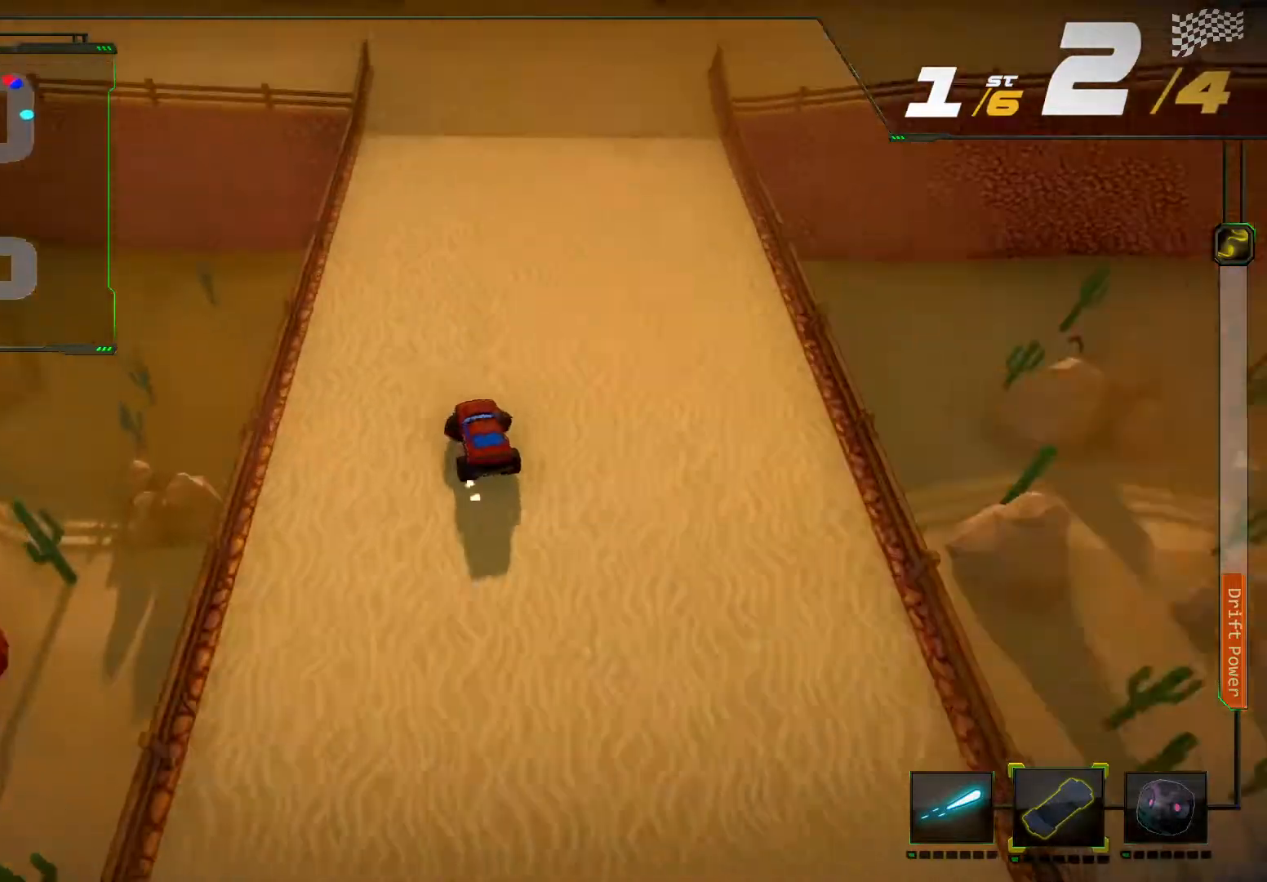
{"buttons": ["R2"], "left_stick": "right", "right_stick": "center", "events": [[67, "left_stick", "center"], [433, "left_stick", "right"]]}
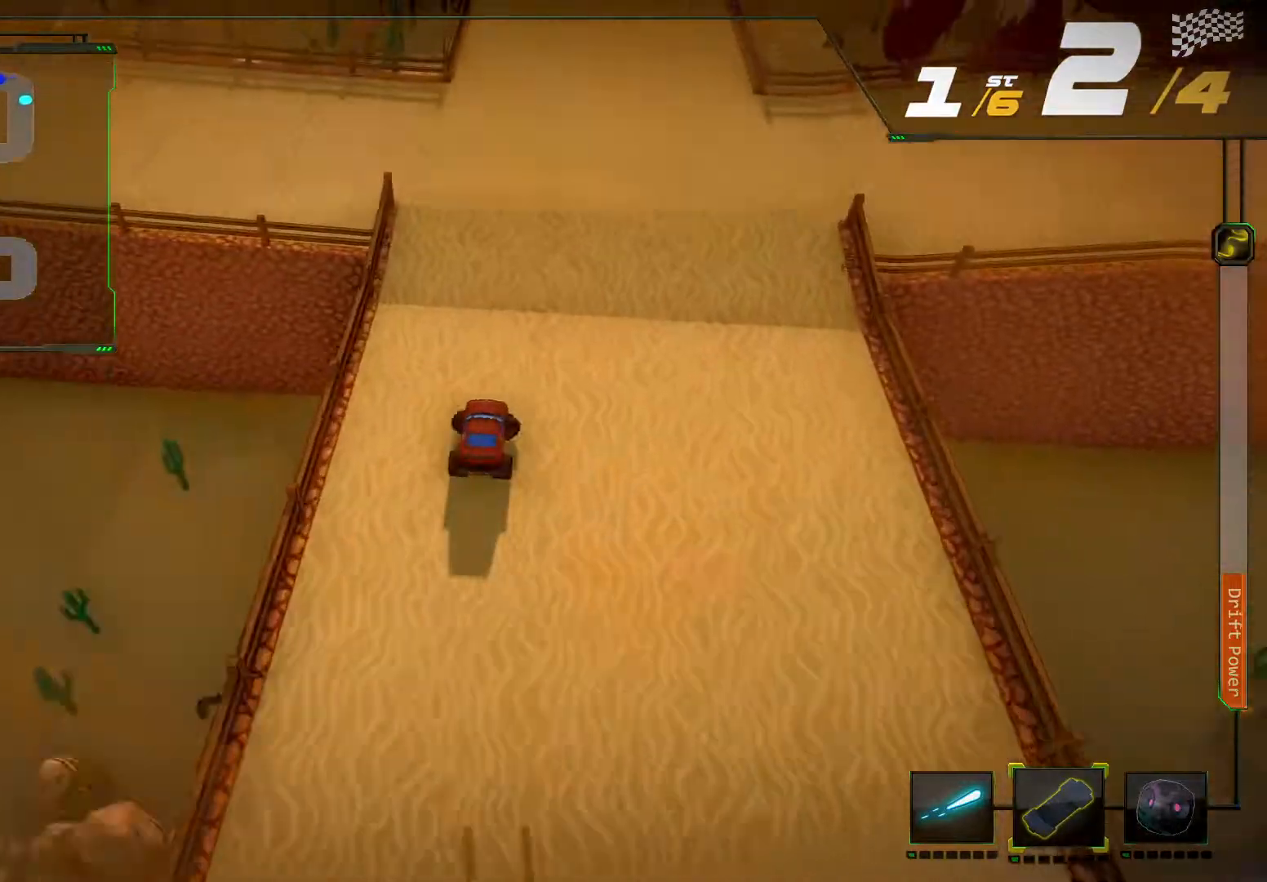
{"buttons": ["R2"], "left_stick": "center", "right_stick": "center", "events": [[67, "left_stick", "center"]]}
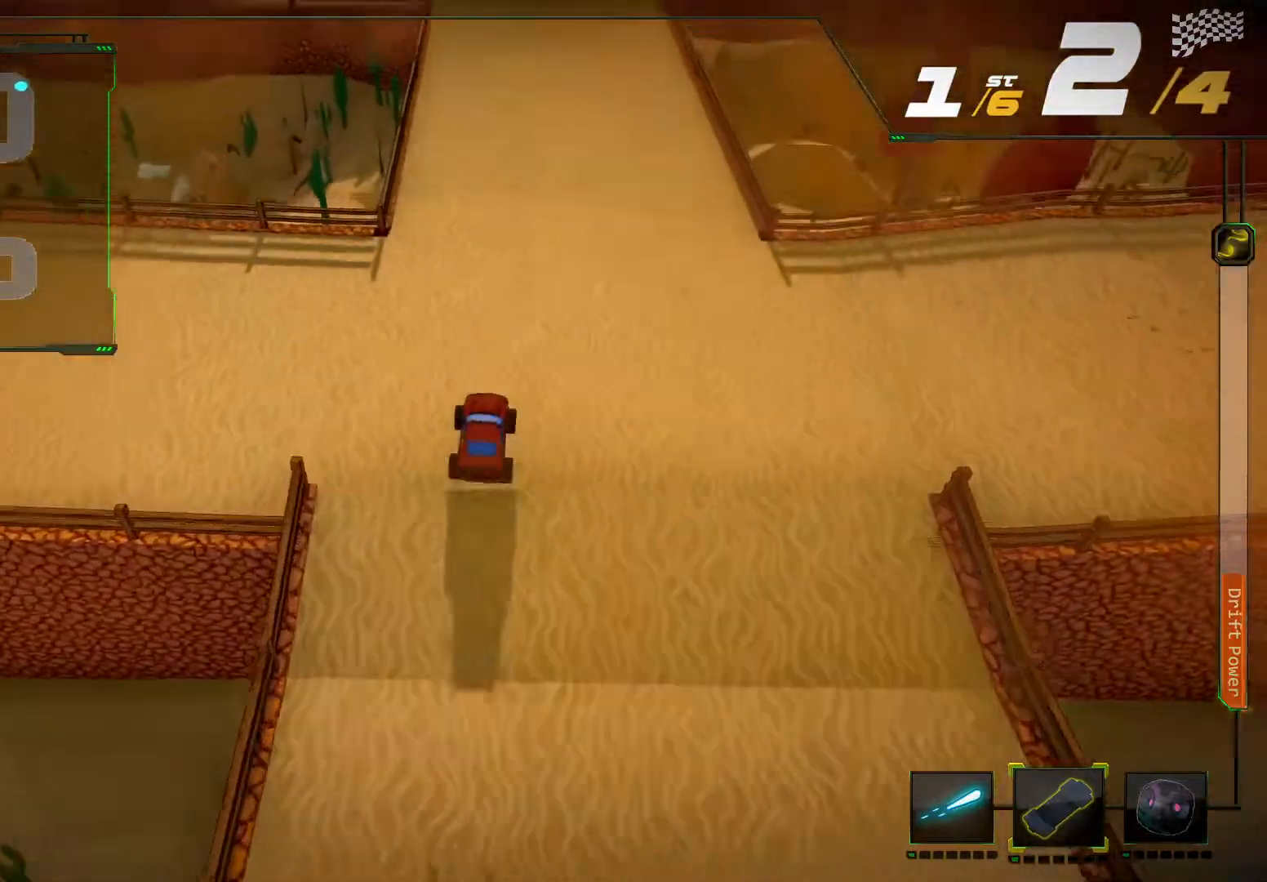
{"buttons": ["R2"], "left_stick": "center", "right_stick": "center", "events": []}
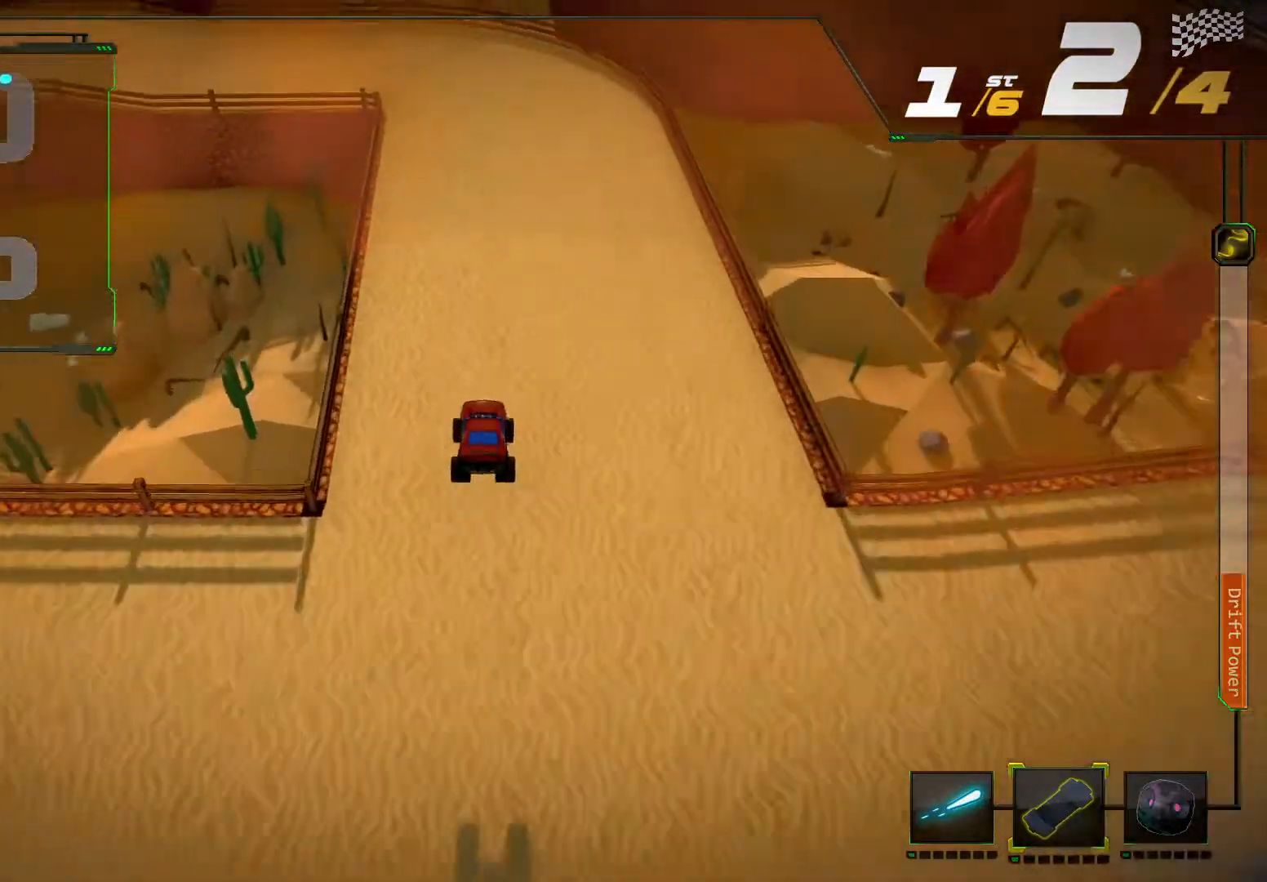
{"buttons": ["R2"], "left_stick": "center", "right_stick": "center"}
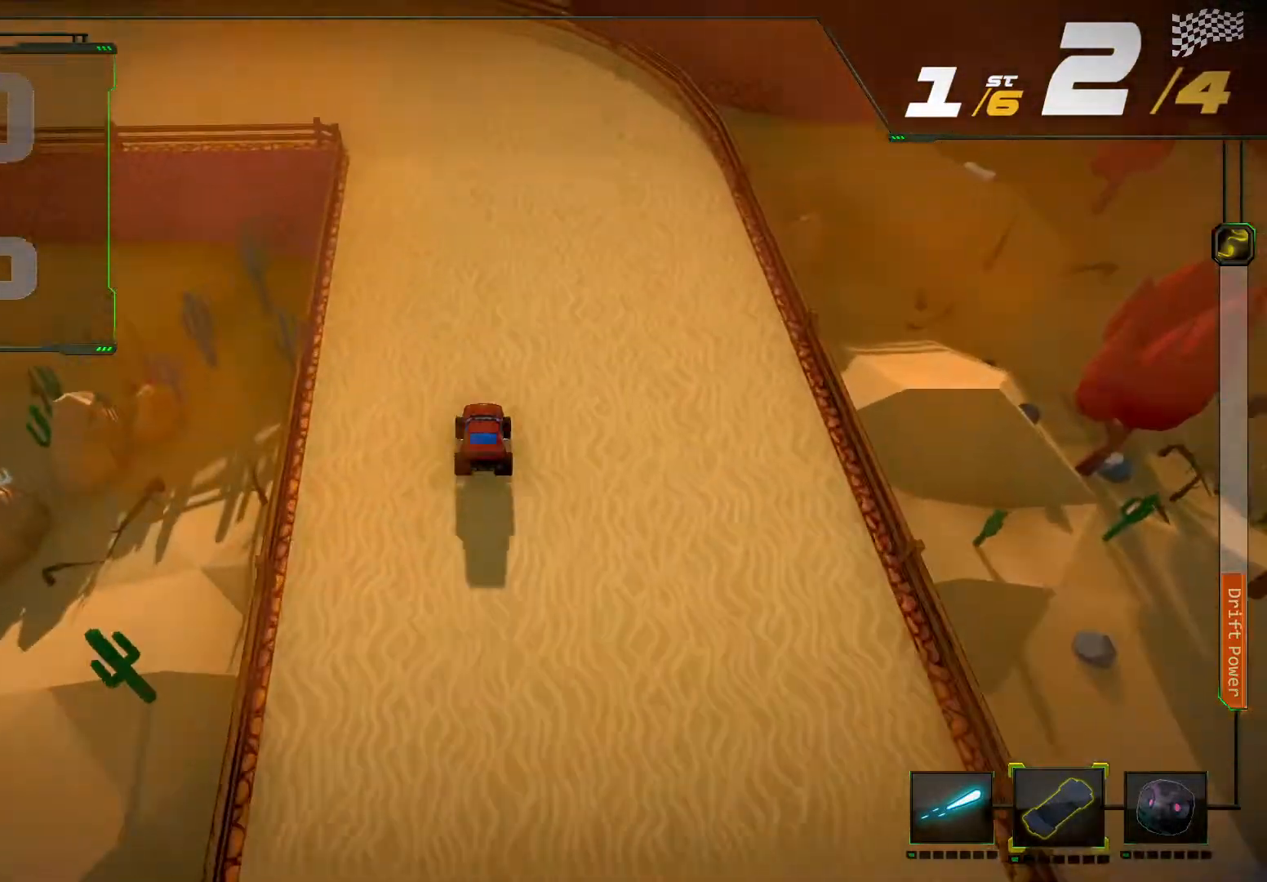
{"buttons": ["R2"], "left_stick": "left", "right_stick": "left", "events": [[467, "left_stick", "left"], [500, "right_stick", "left"]]}
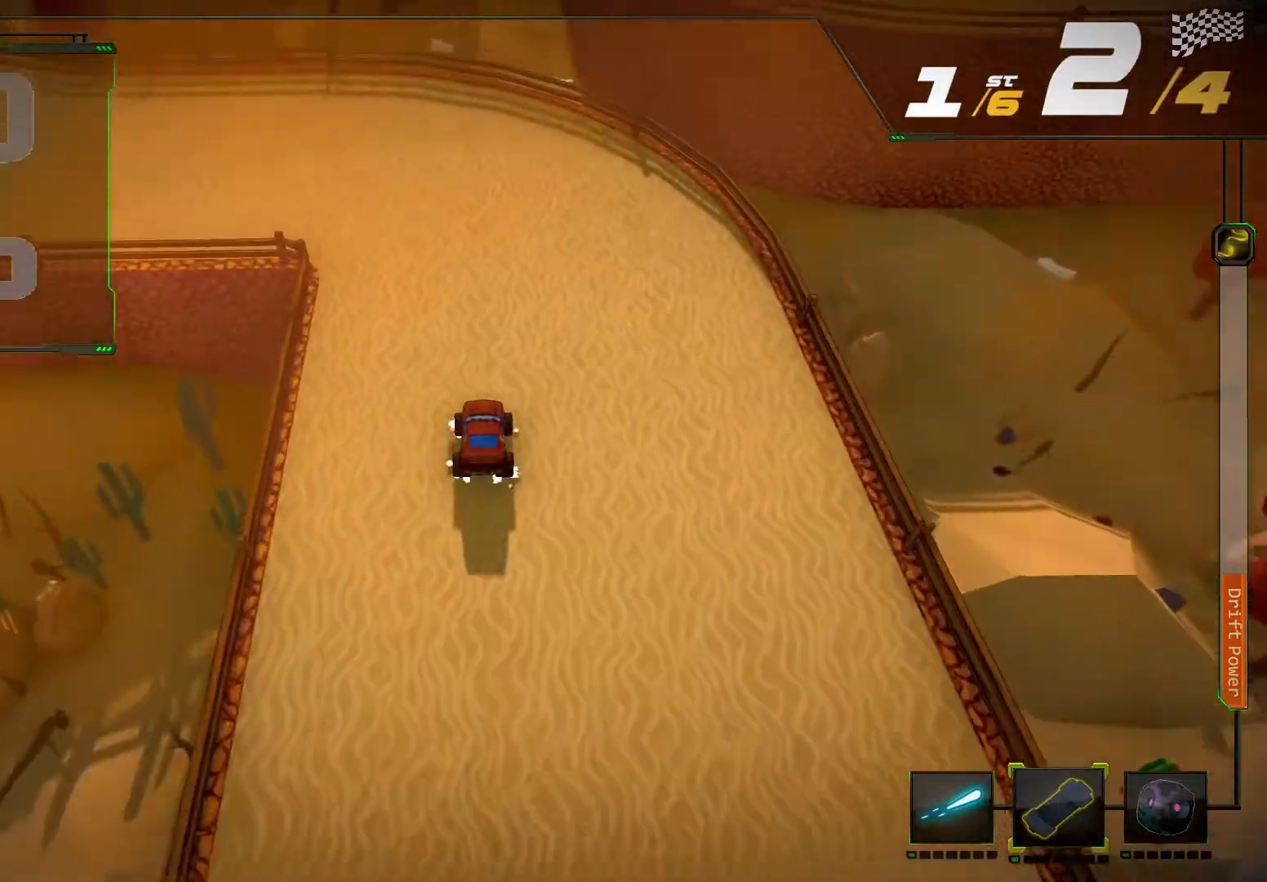
{"buttons": ["R2"], "left_stick": "left", "right_stick": "up-left", "events": [[133, "right_stick", "up-left"]]}
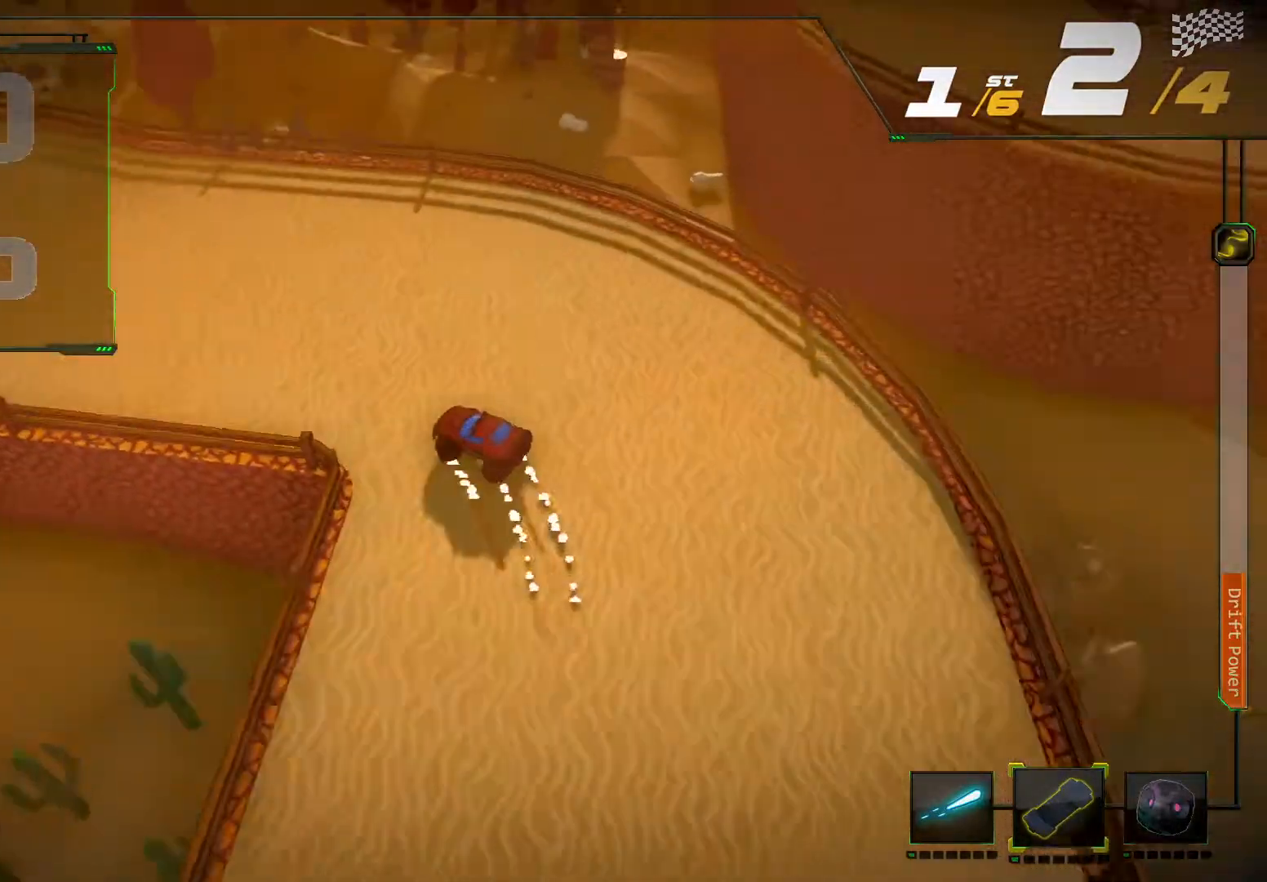
{"buttons": ["R2"], "left_stick": "center", "right_stick": "center", "events": [[100, "left_stick", "center"], [133, "L2", "down"], [133, "right_stick", "center"], [433, "L2", "up"]]}
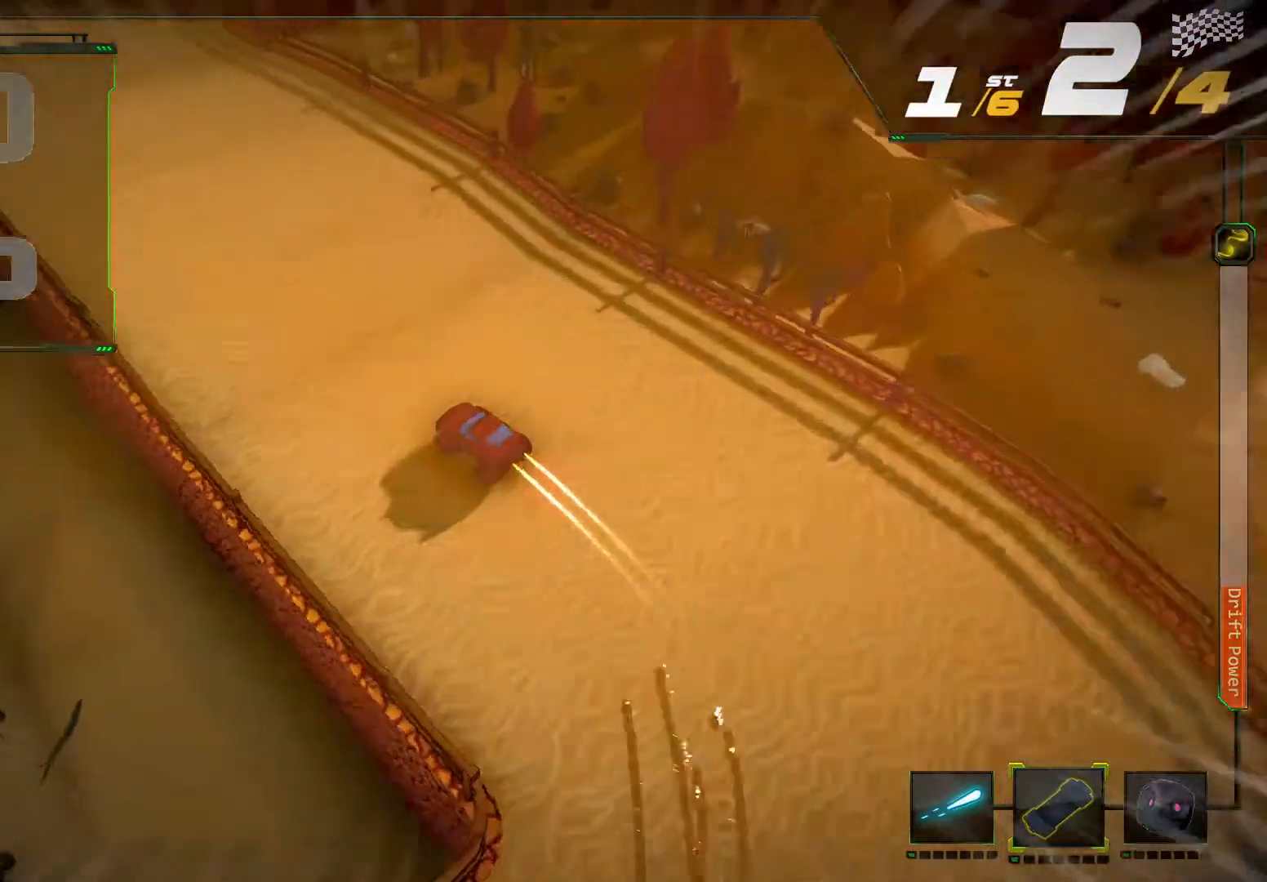
{"buttons": ["R2"], "left_stick": "center", "right_stick": "center", "events": [[133, "left_stick", "right"], [200, "left_stick", "center"]]}
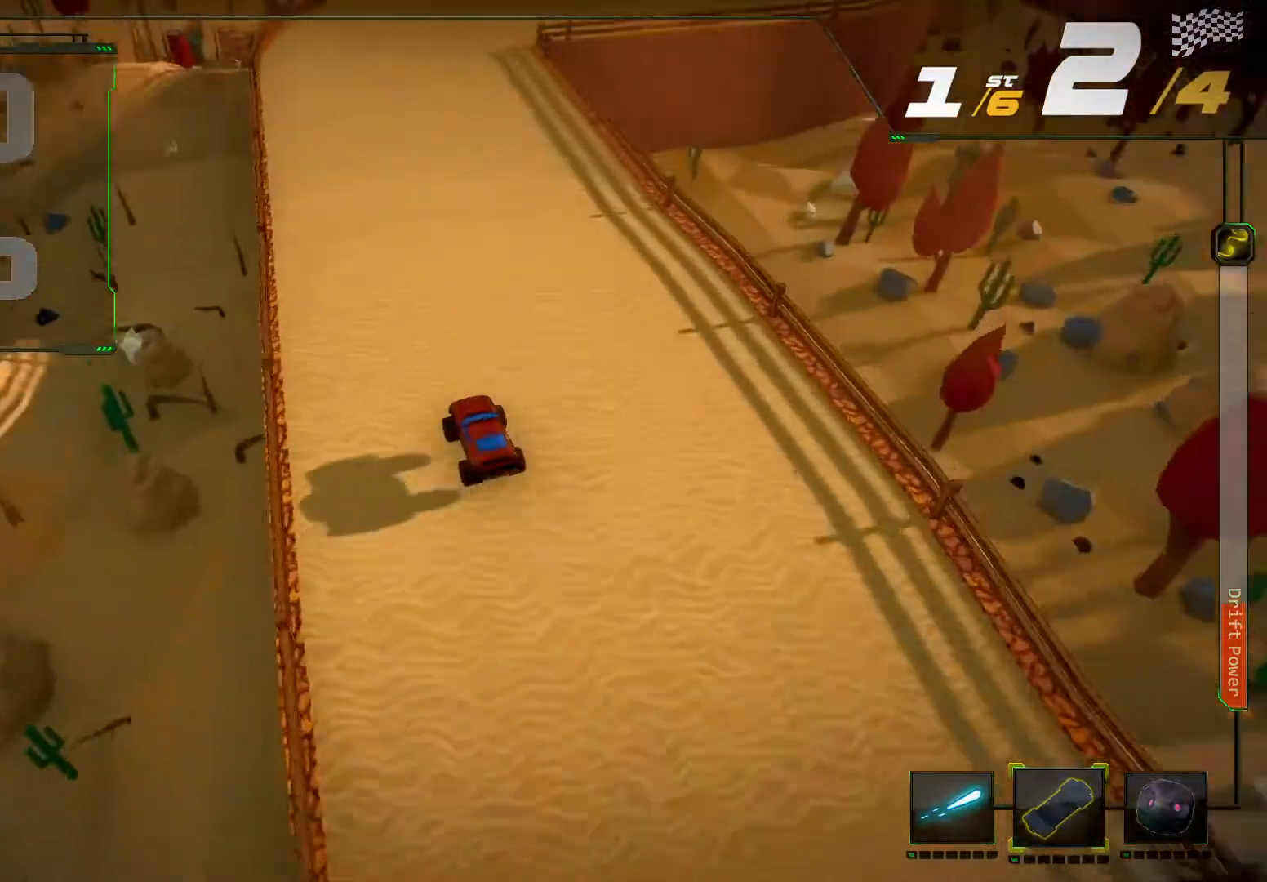
{"buttons": ["R2"], "left_stick": "center", "right_stick": "center", "events": []}
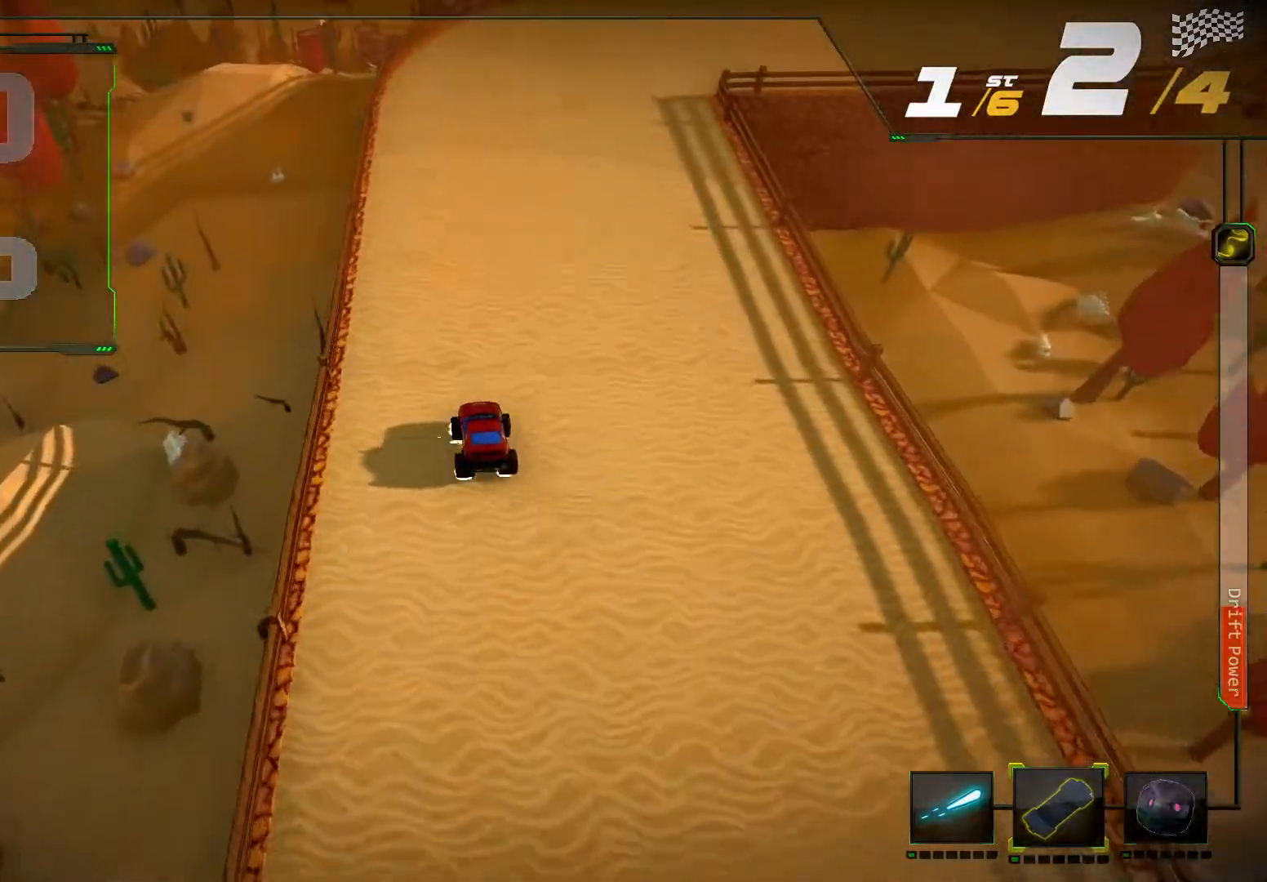
{"buttons": ["R2"], "left_stick": "right", "right_stick": "center", "events": [[500, "left_stick", "right"]]}
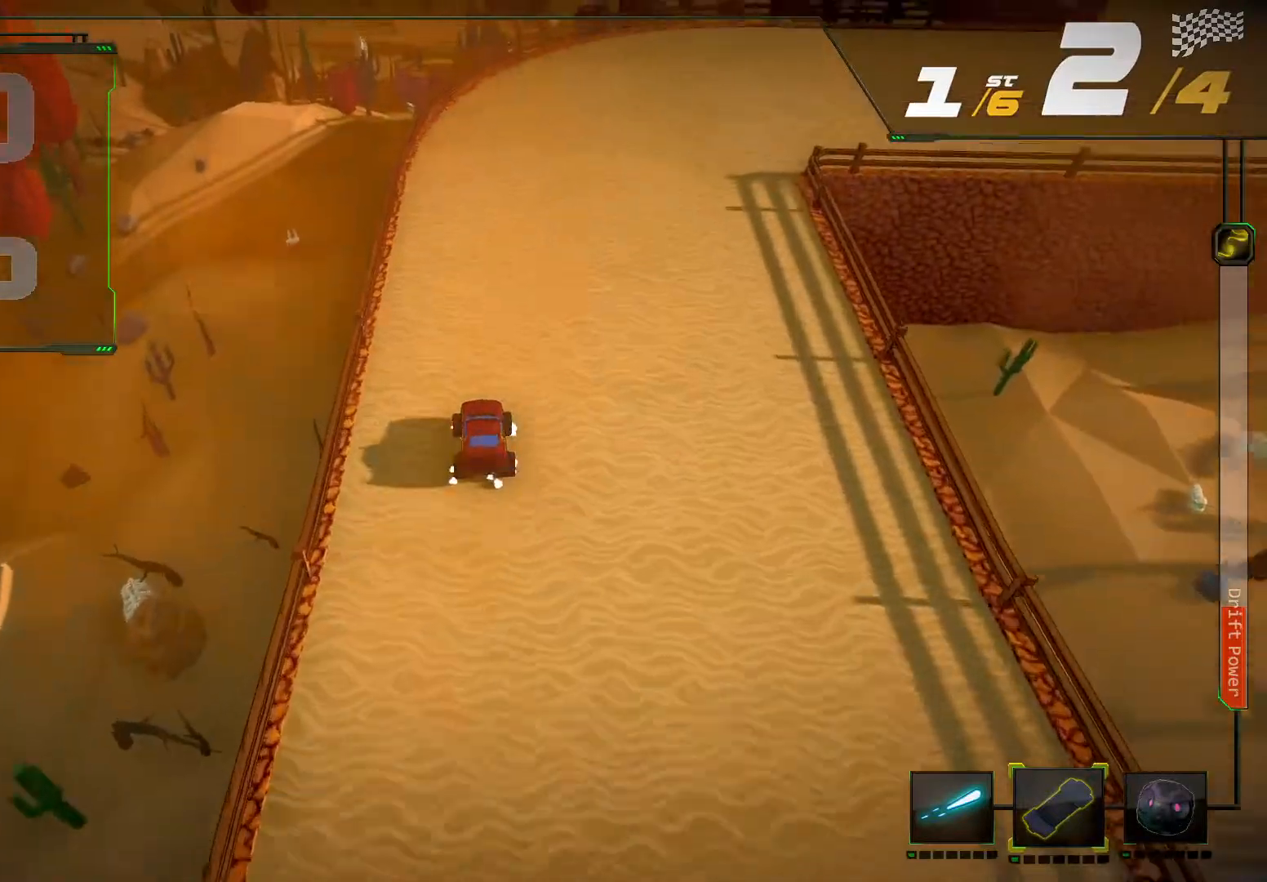
{"buttons": ["R2"], "left_stick": "right", "right_stick": "right"}
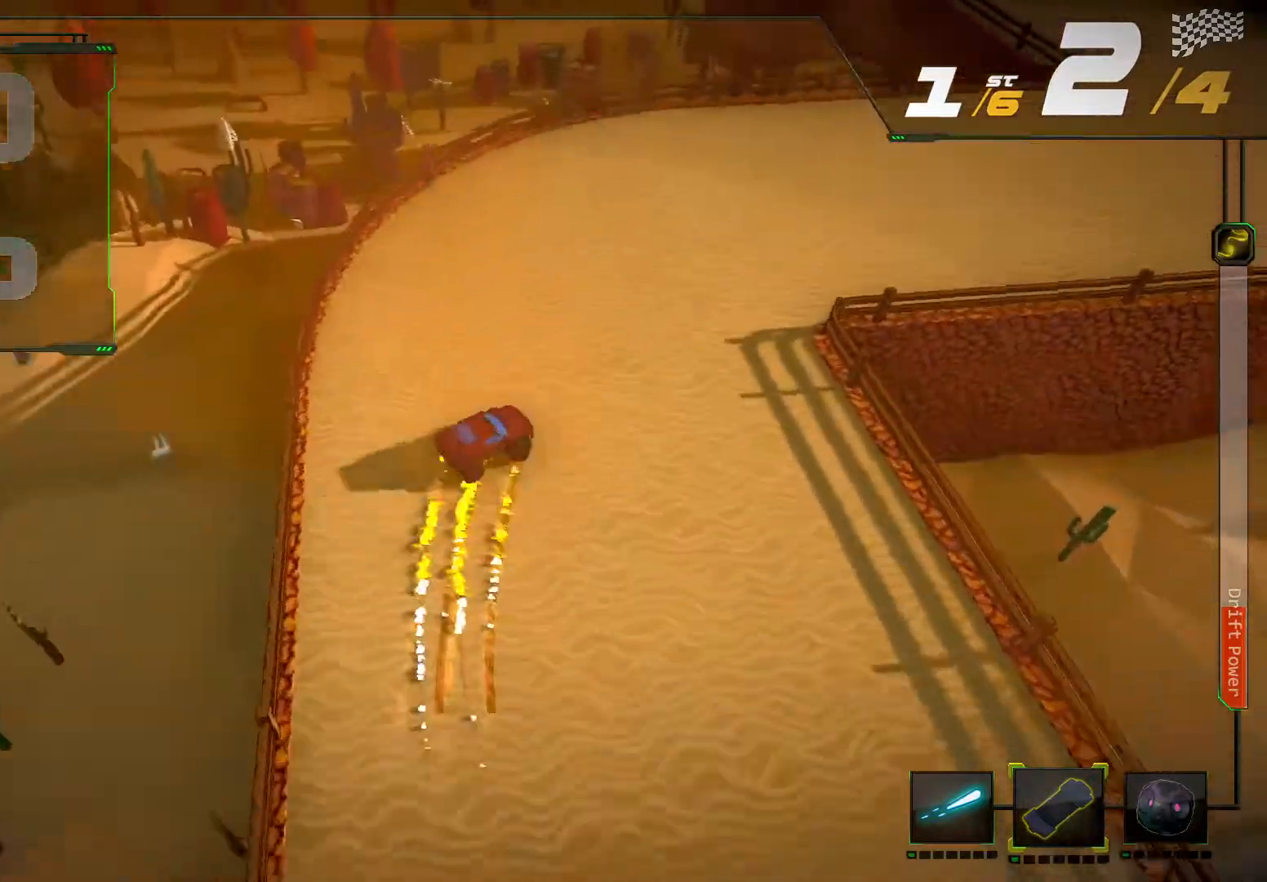
{"buttons": ["R2"], "left_stick": "center", "right_stick": "center", "events": [[400, "right_stick", "center"], [500, "left_stick", "center"]]}
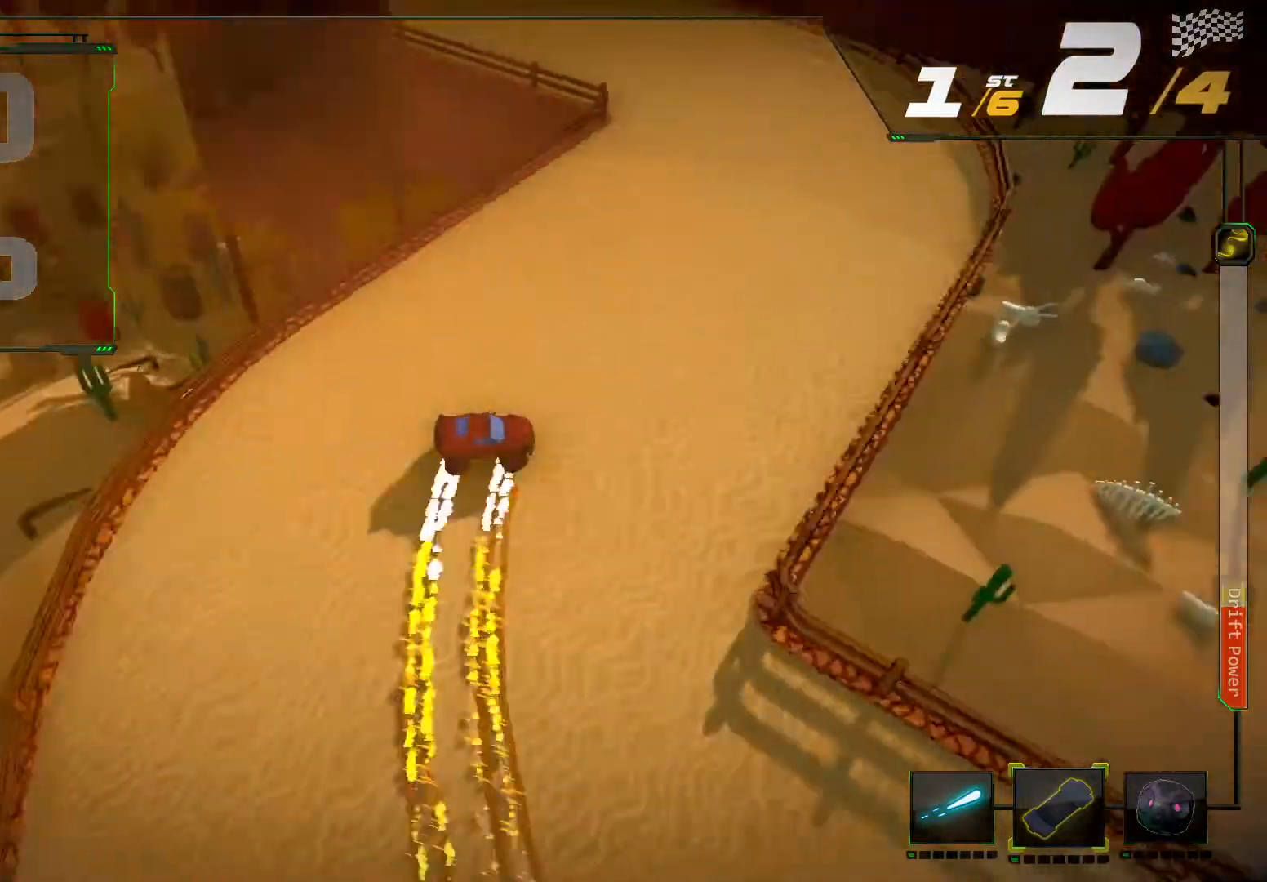
{"buttons": ["R2"], "left_stick": "left", "right_stick": "center", "events": [[167, "left_stick", "left"], [333, "R2", "up"], [467, "R2", "down"]]}
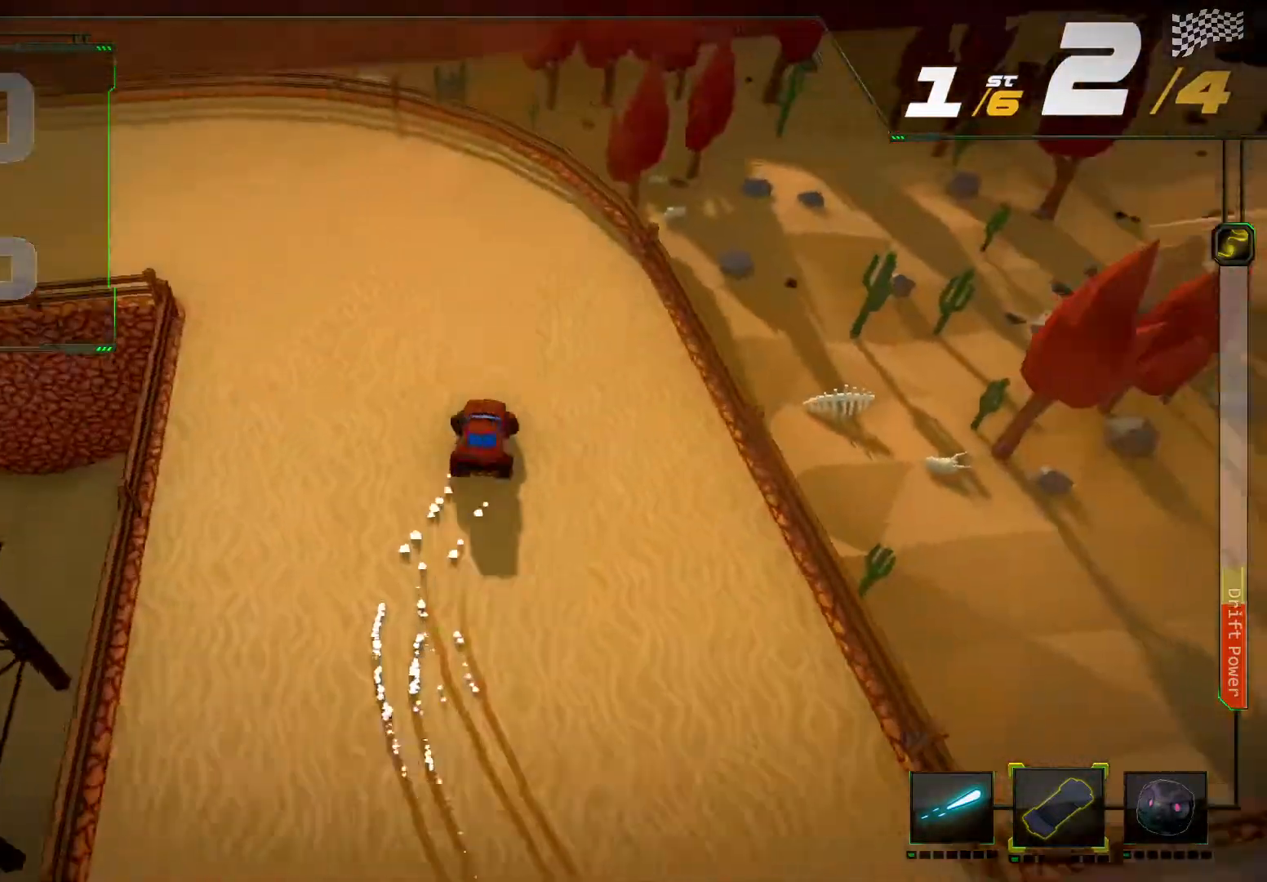
{"buttons": ["R2"], "left_stick": "center", "right_stick": "center", "events": [[400, "left_stick", "center"]]}
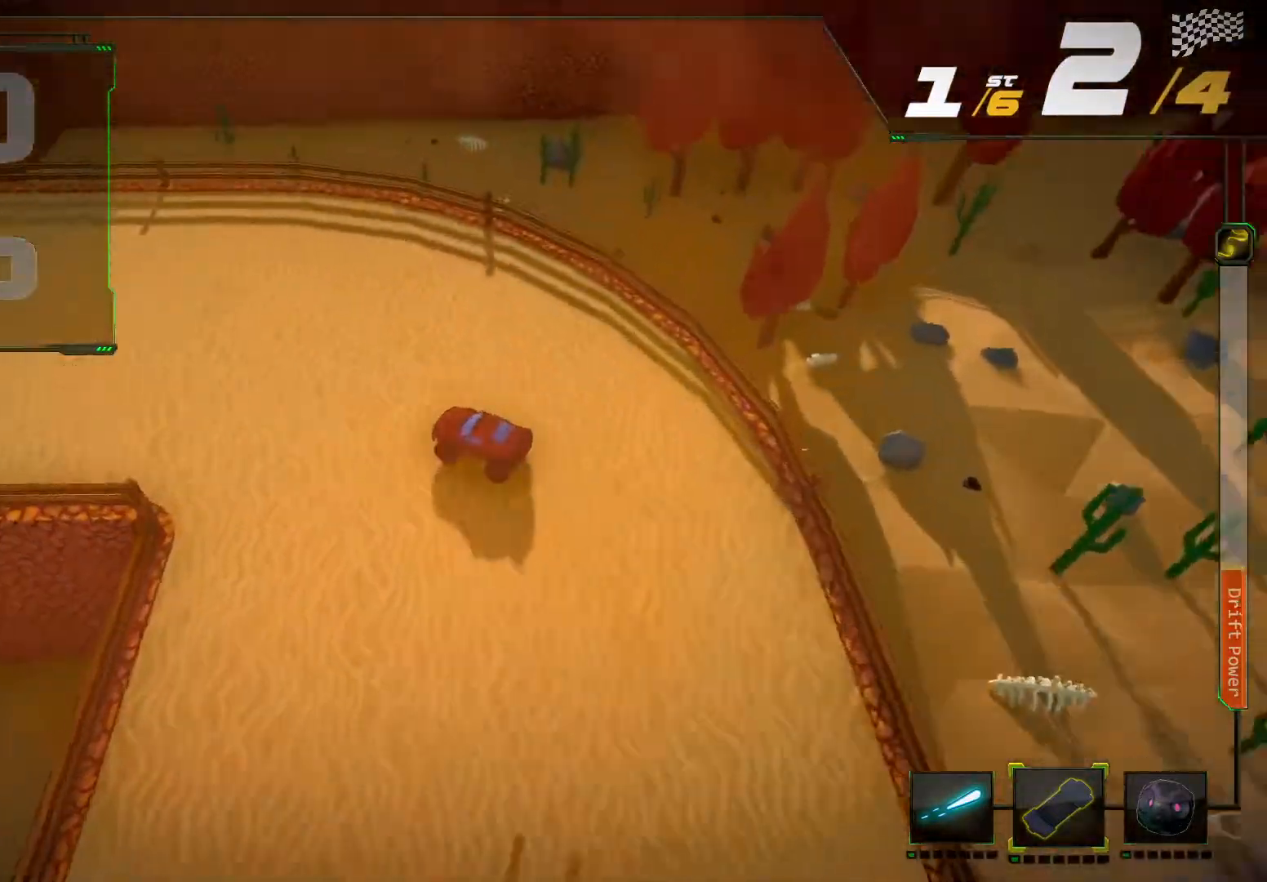
{"buttons": ["R2"], "left_stick": "down-left", "right_stick": "center", "events": [[33, "left_stick", "left"], [300, "left_stick", "center"], [467, "left_stick", "down-left"]]}
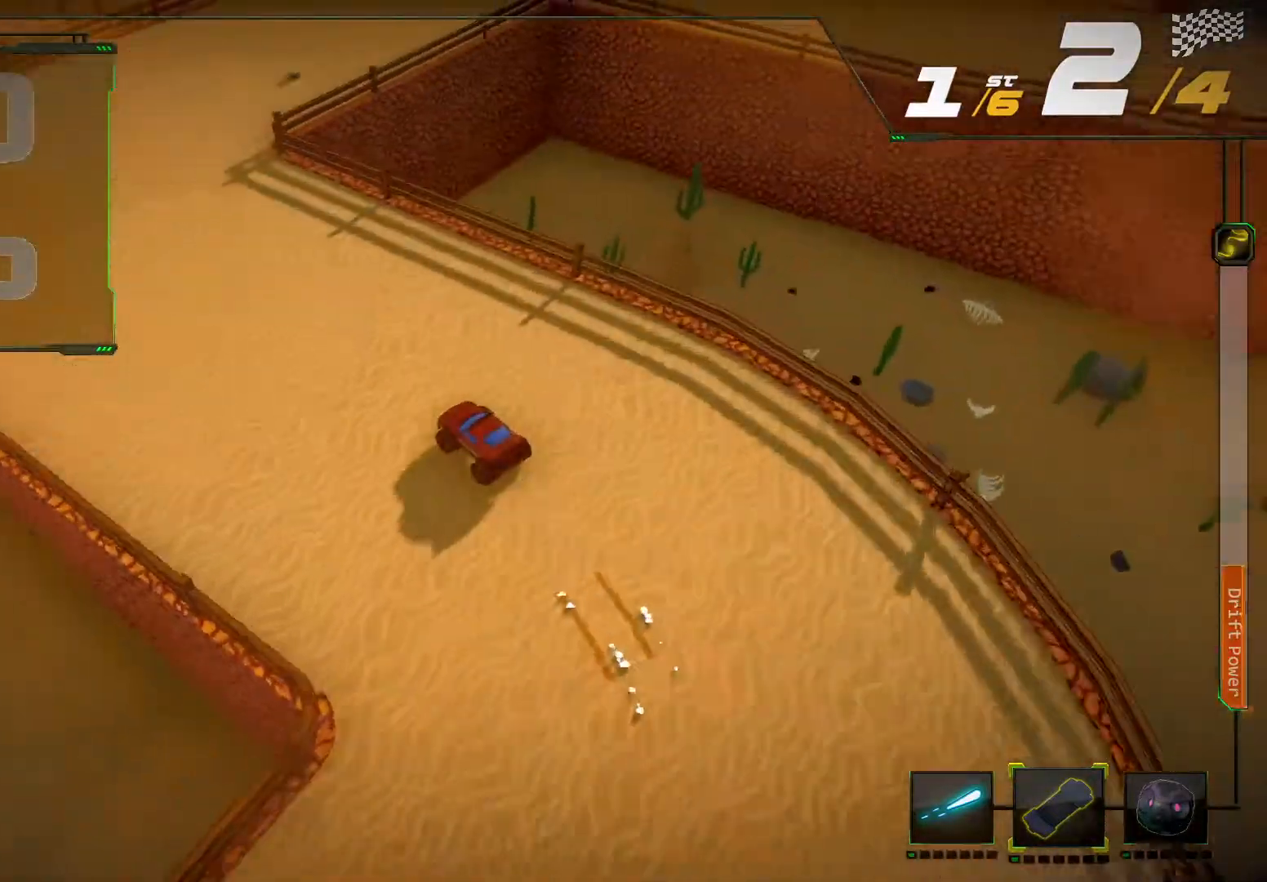
{"buttons": ["R2"], "left_stick": "right", "right_stick": "center", "events": [[200, "left_stick", "center"], [333, "left_stick", "right"]]}
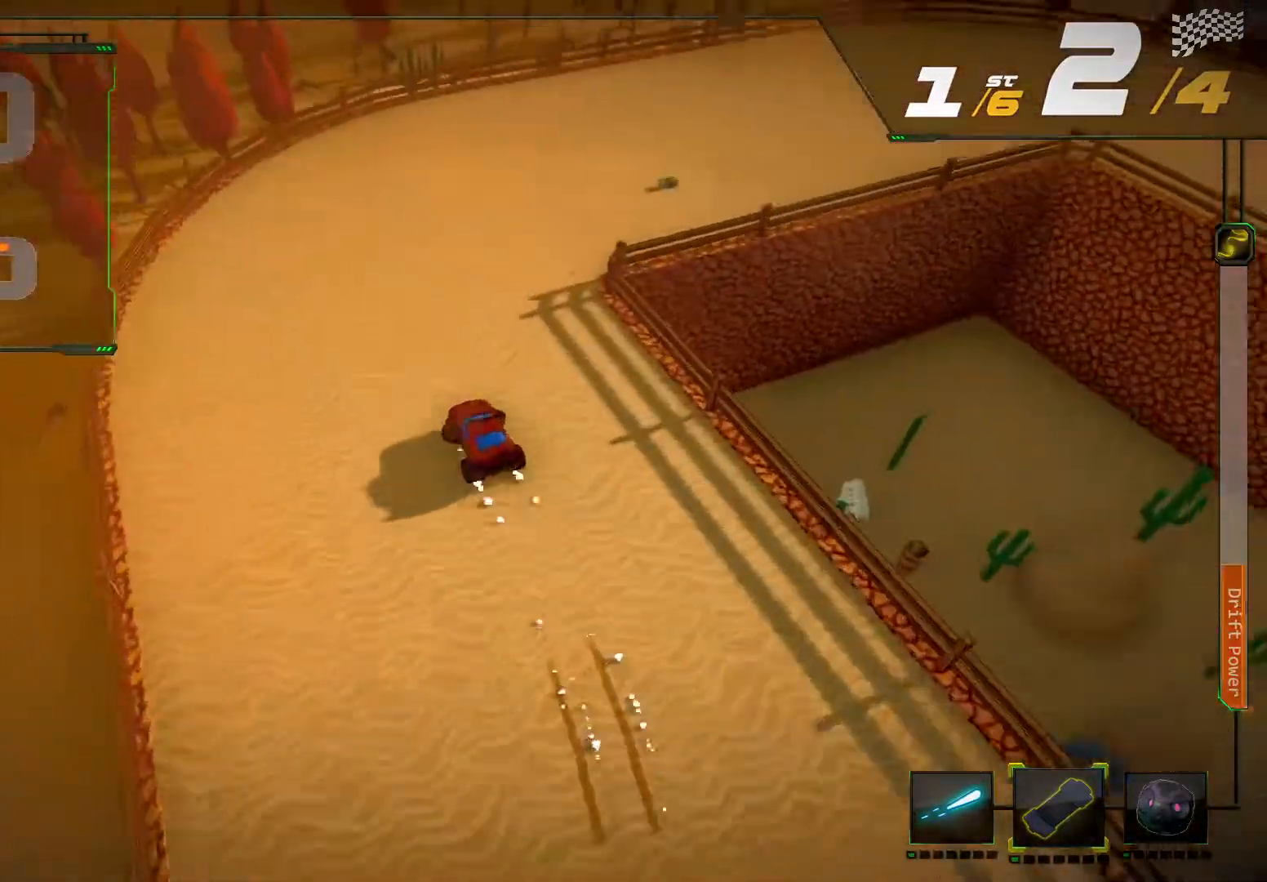
{"buttons": ["R2"], "left_stick": "right", "right_stick": "center", "events": [[167, "R2", "up"], [267, "R2", "down"]]}
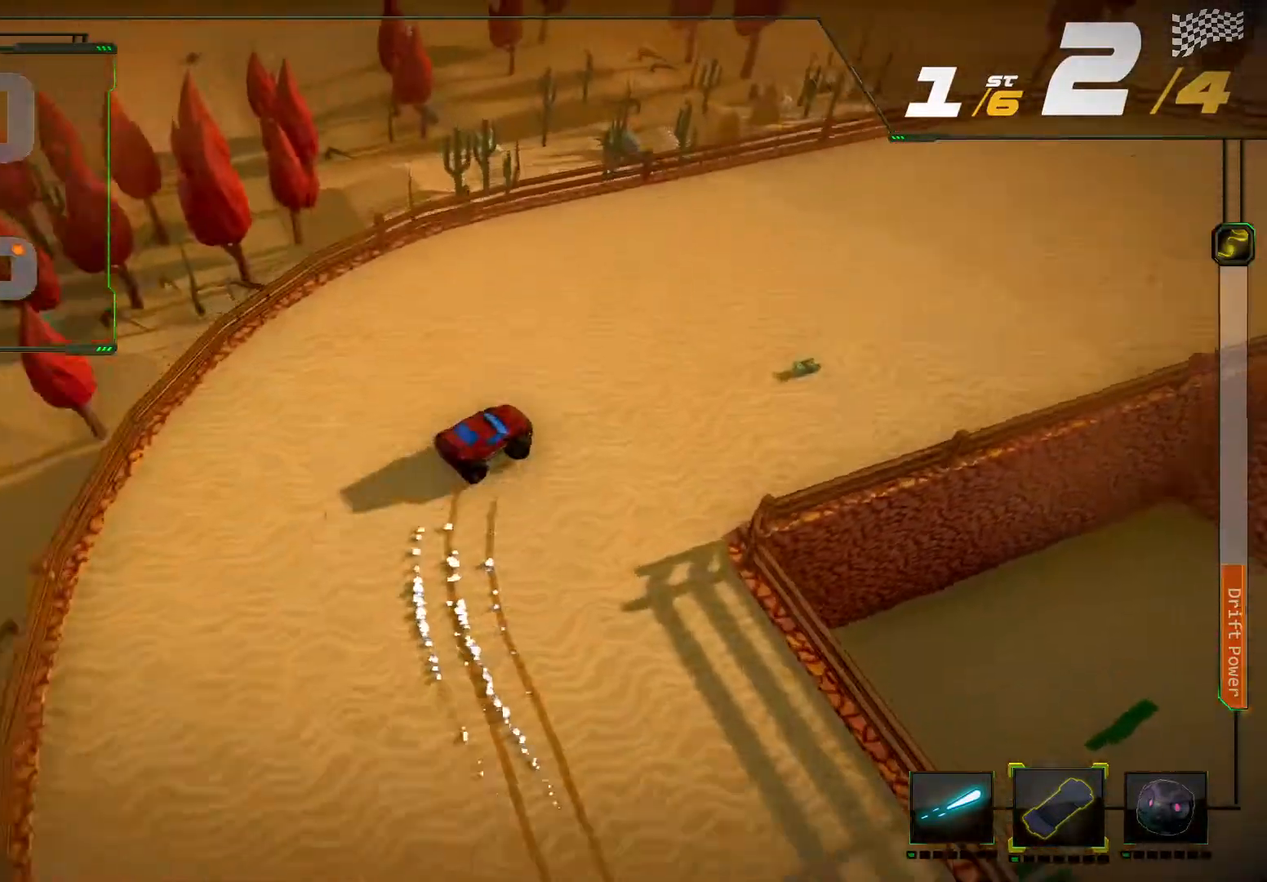
{"buttons": ["R2"], "left_stick": "center", "right_stick": "center", "events": [[100, "left_stick", "center"]]}
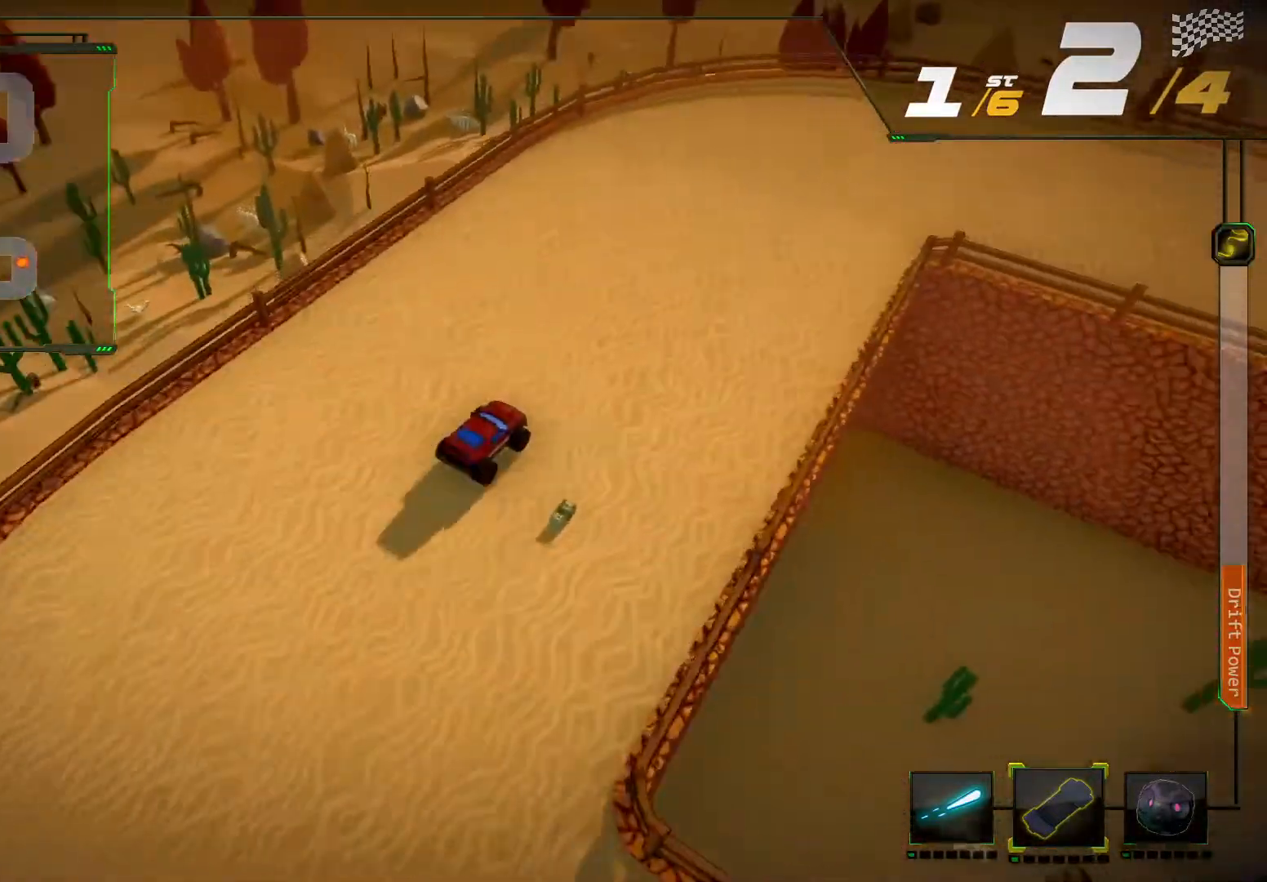
{"buttons": ["R2"], "left_stick": "right", "right_stick": "center", "events": [[233, "left_stick", "right"], [300, "R2", "up"], [433, "R2", "down"]]}
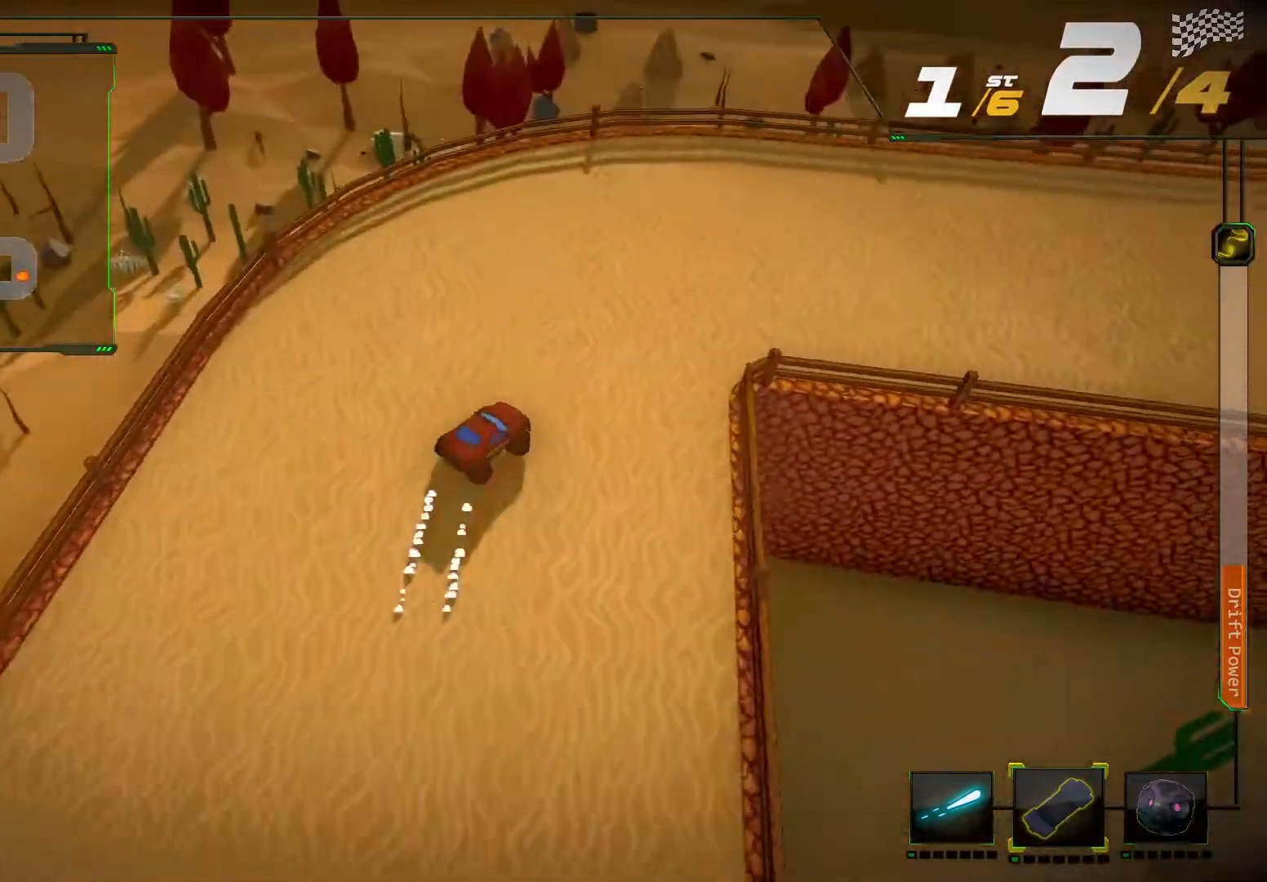
{"buttons": ["R2"], "left_stick": "center", "right_stick": "center", "events": [[300, "left_stick", "center"]]}